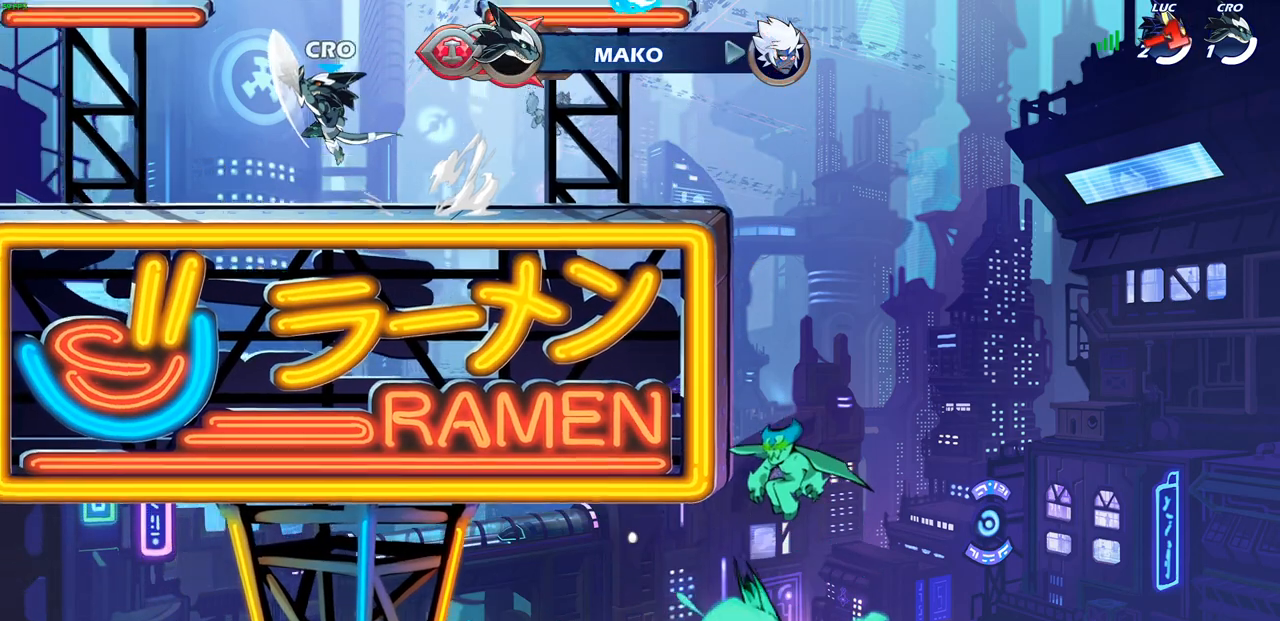
Gameplay with a controller (PlayStation layout); each line is a JSON object with the inputs held at the frame after it. "events" lists button and stick changes between this image and that frame as [ms after this image, input, new state], when the widget could be followed in between.
{"buttons": [], "left_stick": "center", "right_stick": "center", "events": []}
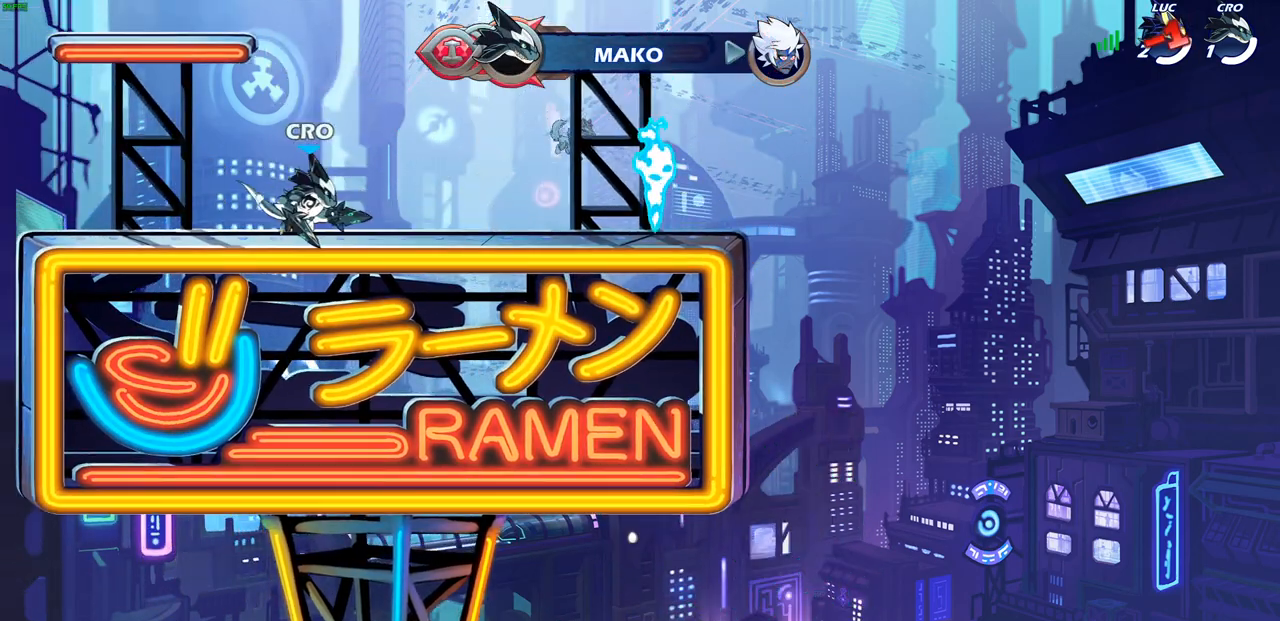
{"buttons": [], "left_stick": "center", "right_stick": "center", "events": []}
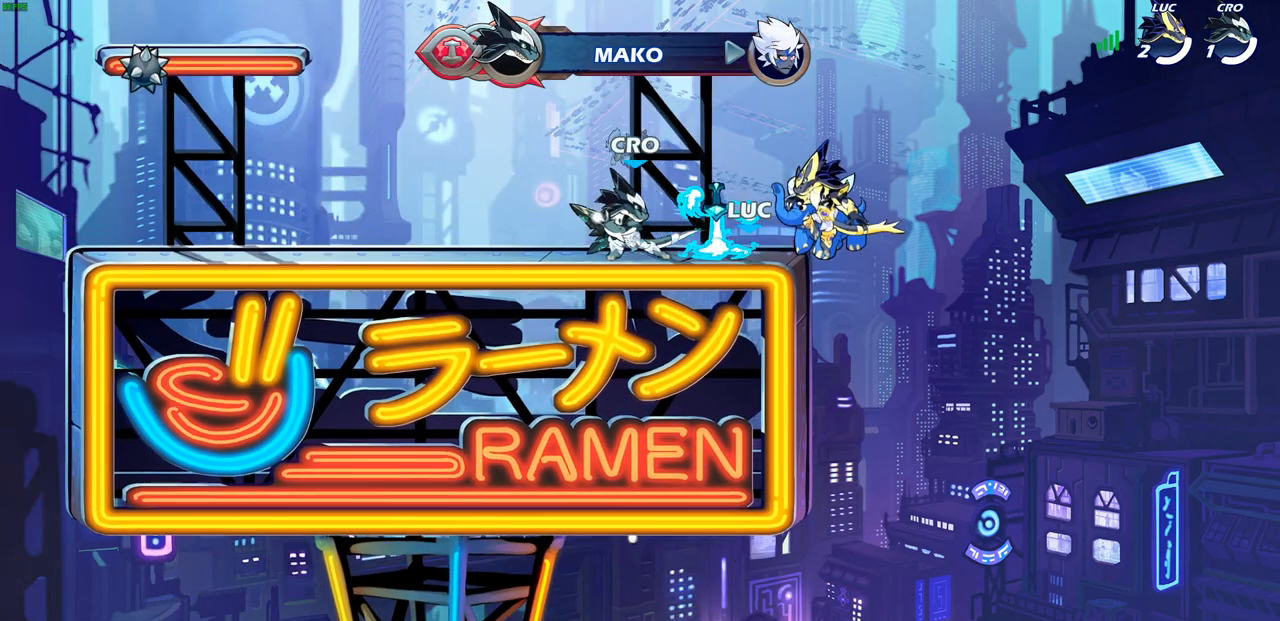
{"buttons": [], "left_stick": "center", "right_stick": "center", "events": []}
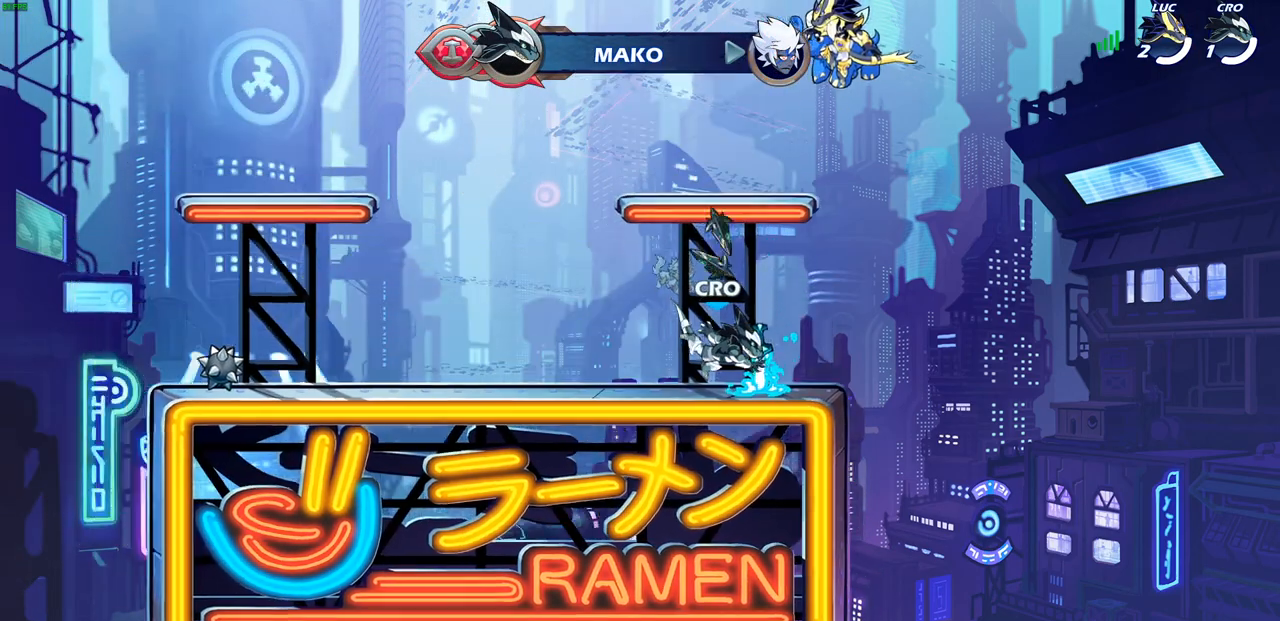
{"buttons": [], "left_stick": "center", "right_stick": "center", "events": []}
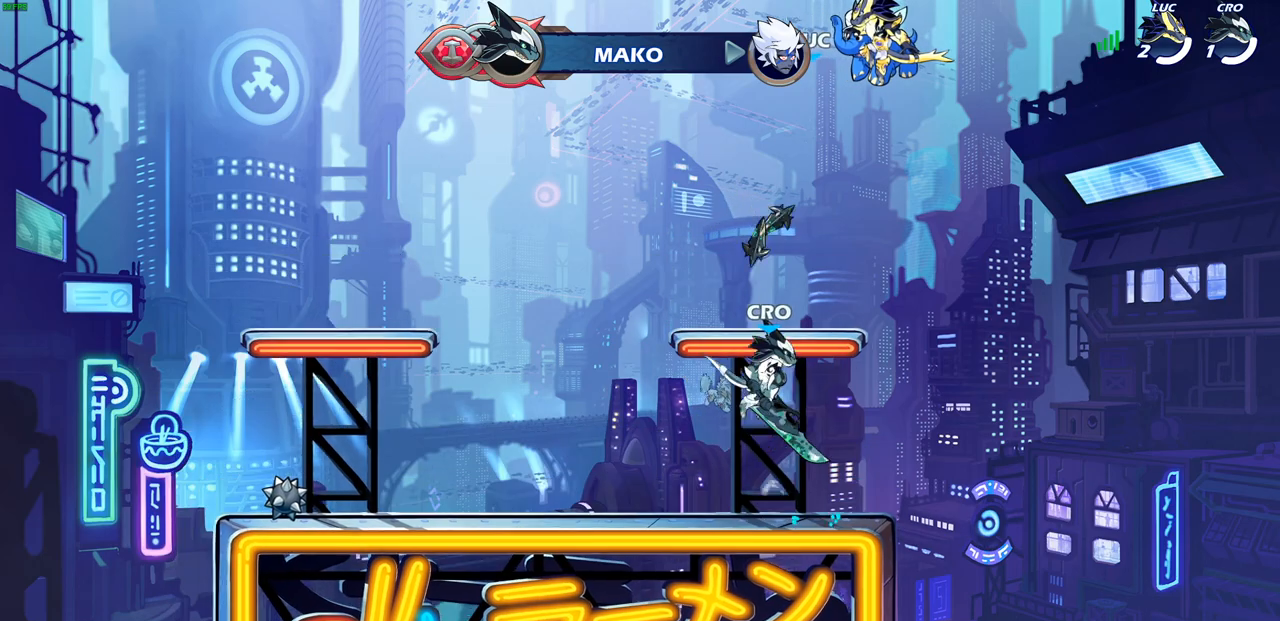
{"buttons": [], "left_stick": "center", "right_stick": "center", "events": []}
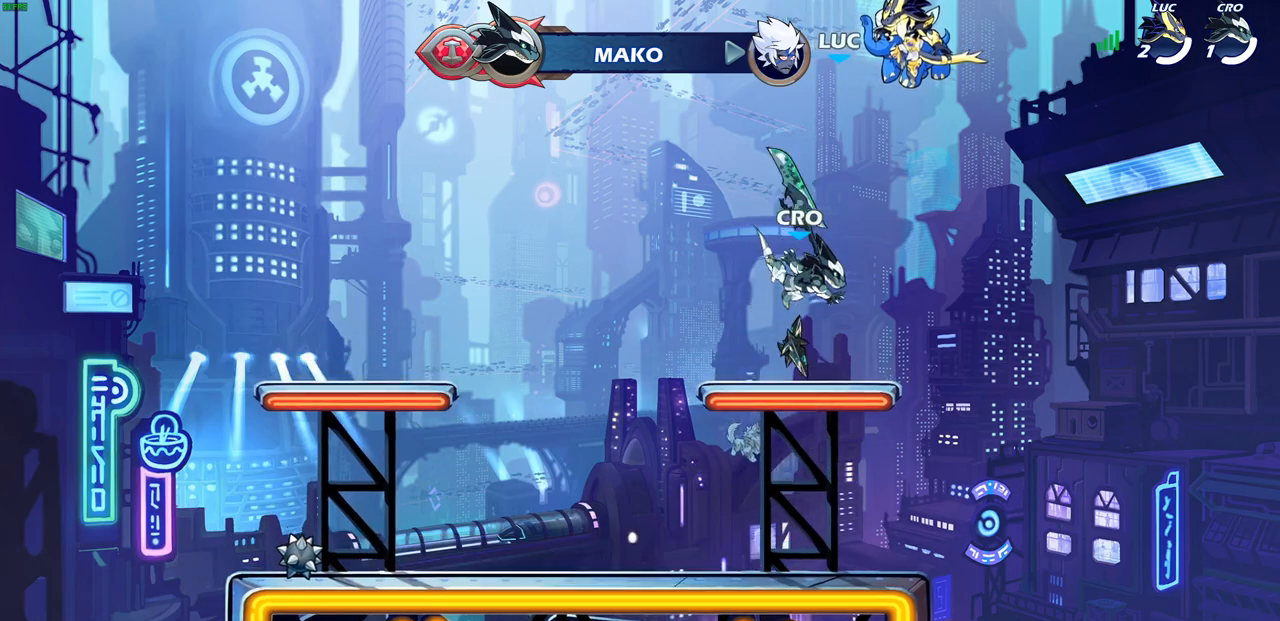
{"buttons": [], "left_stick": "center", "right_stick": "center", "events": []}
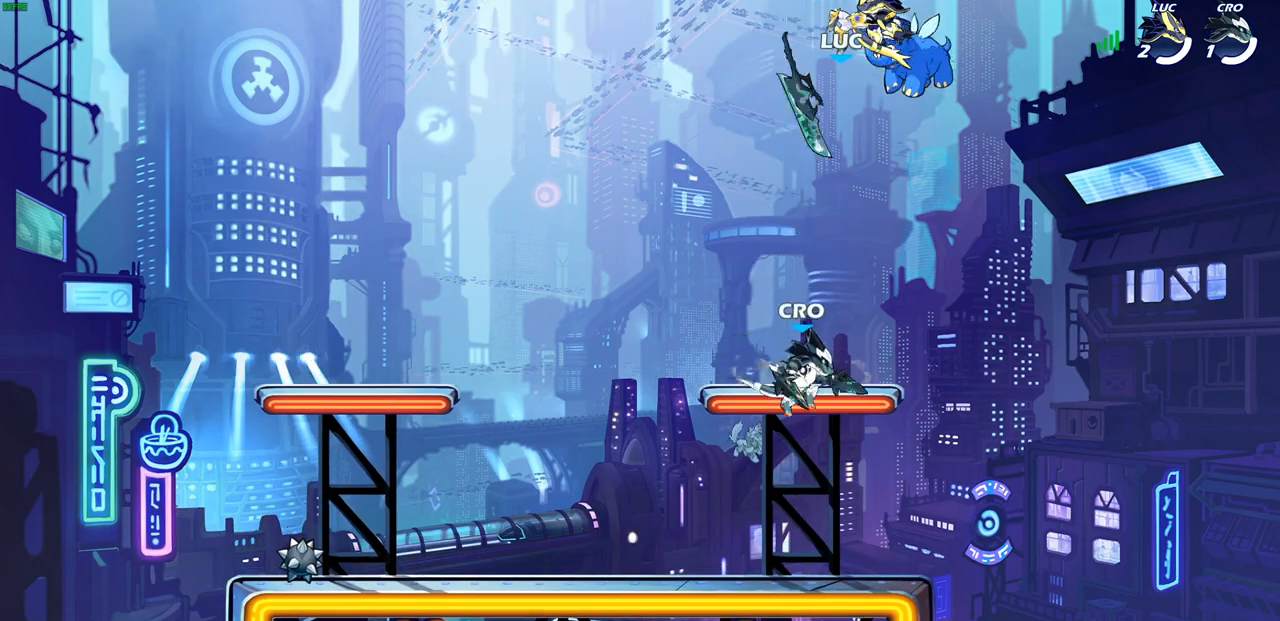
{"buttons": [], "left_stick": "center", "right_stick": "center", "events": []}
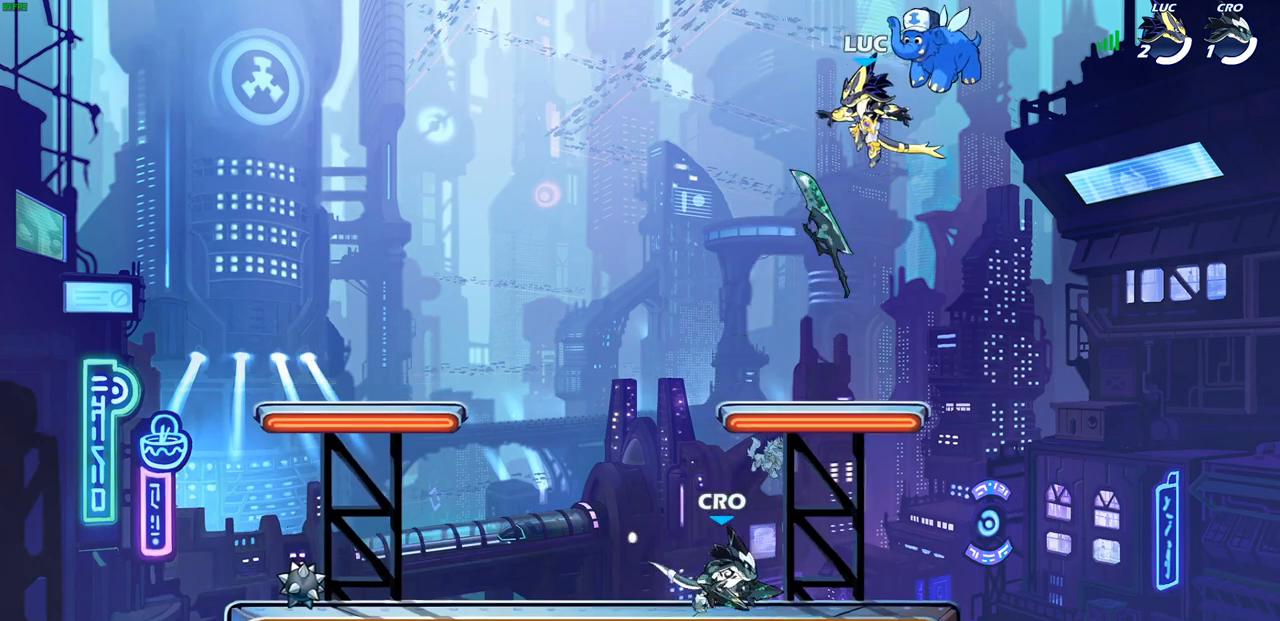
{"buttons": [], "left_stick": "left", "right_stick": "center", "events": [[350, "left_stick", "left"]]}
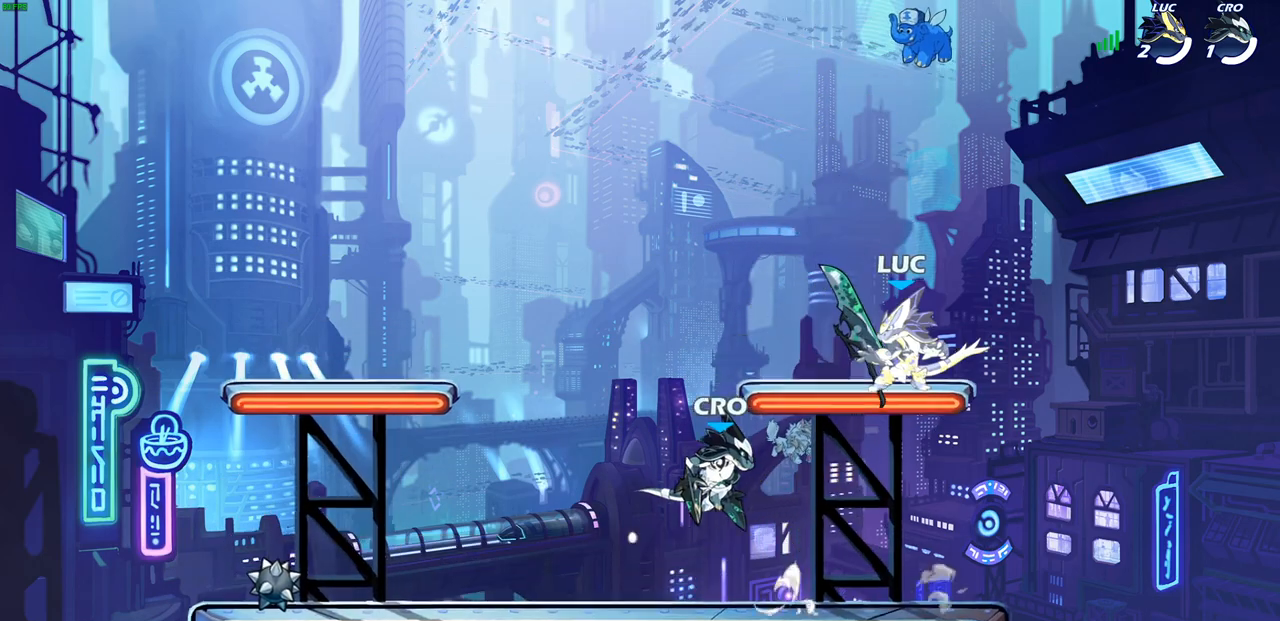
{"buttons": [], "left_stick": "down-right", "right_stick": "center", "events": [[117, "R2", "down"], [167, "CROSS", "down"], [283, "CROSS", "up"], [283, "R2", "up"], [333, "left_stick", "down-left"], [467, "left_stick", "down-right"]]}
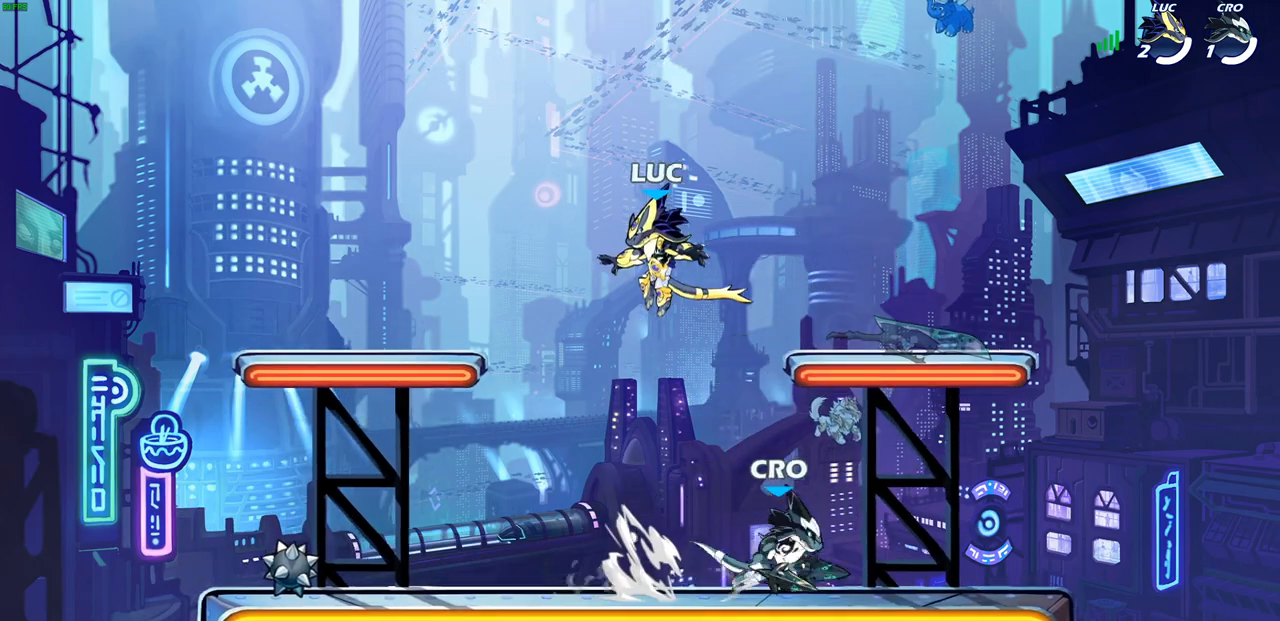
{"buttons": [], "left_stick": "center", "right_stick": "center", "events": [[117, "left_stick", "down"], [217, "R2", "down"], [217, "SQUARE", "down"], [283, "left_stick", "center"], [317, "SQUARE", "up"], [350, "R2", "up"]]}
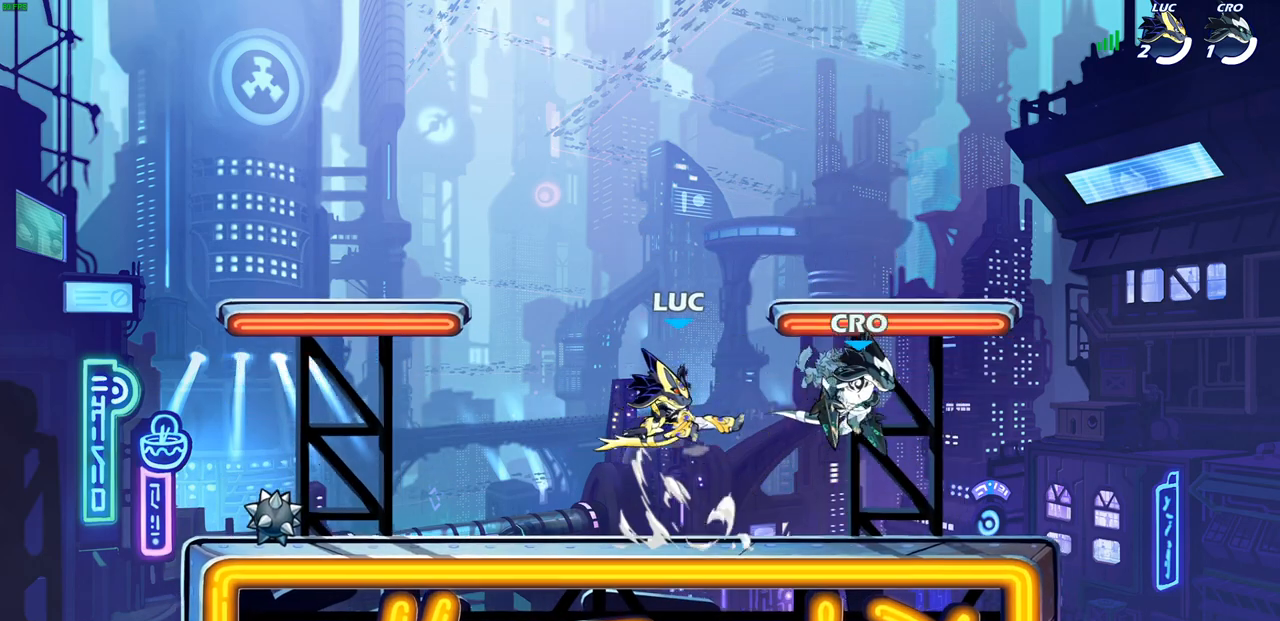
{"buttons": [], "left_stick": "right", "right_stick": "center", "events": [[317, "CROSS", "down"], [317, "left_stick", "up-left"], [433, "CROSS", "up"], [483, "left_stick", "right"]]}
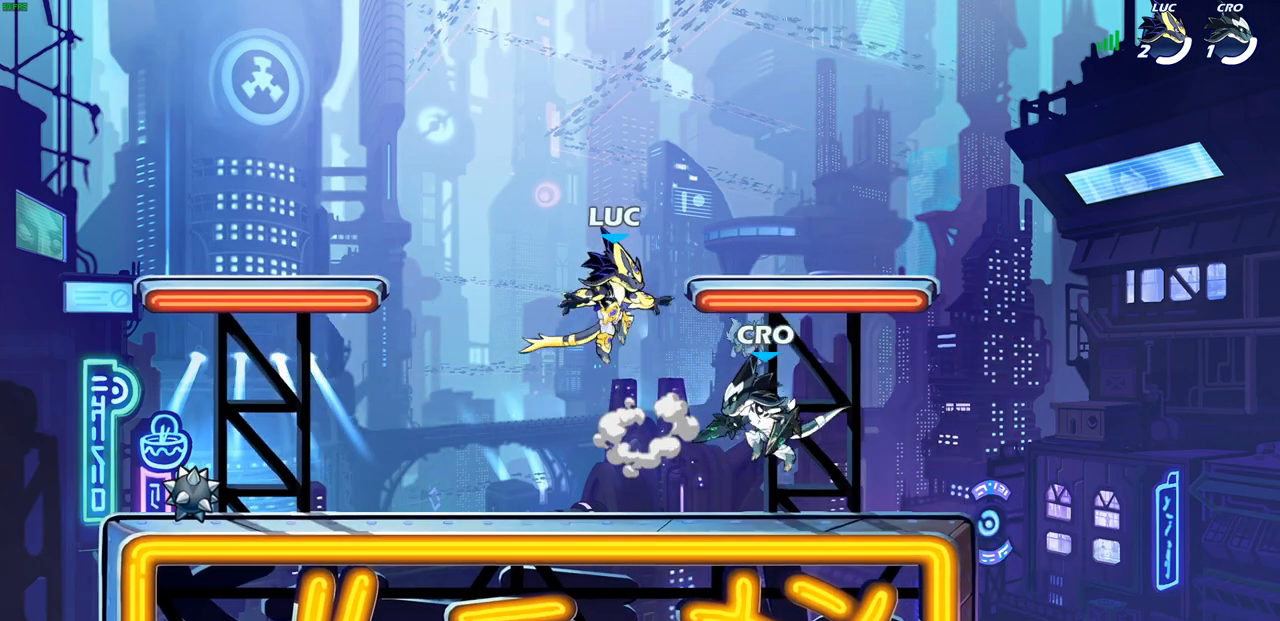
{"buttons": [], "left_stick": "right", "right_stick": "center", "events": [[33, "SQUARE", "down"], [33, "left_stick", "down"], [100, "SQUARE", "up"], [100, "left_stick", "center"], [483, "left_stick", "right"]]}
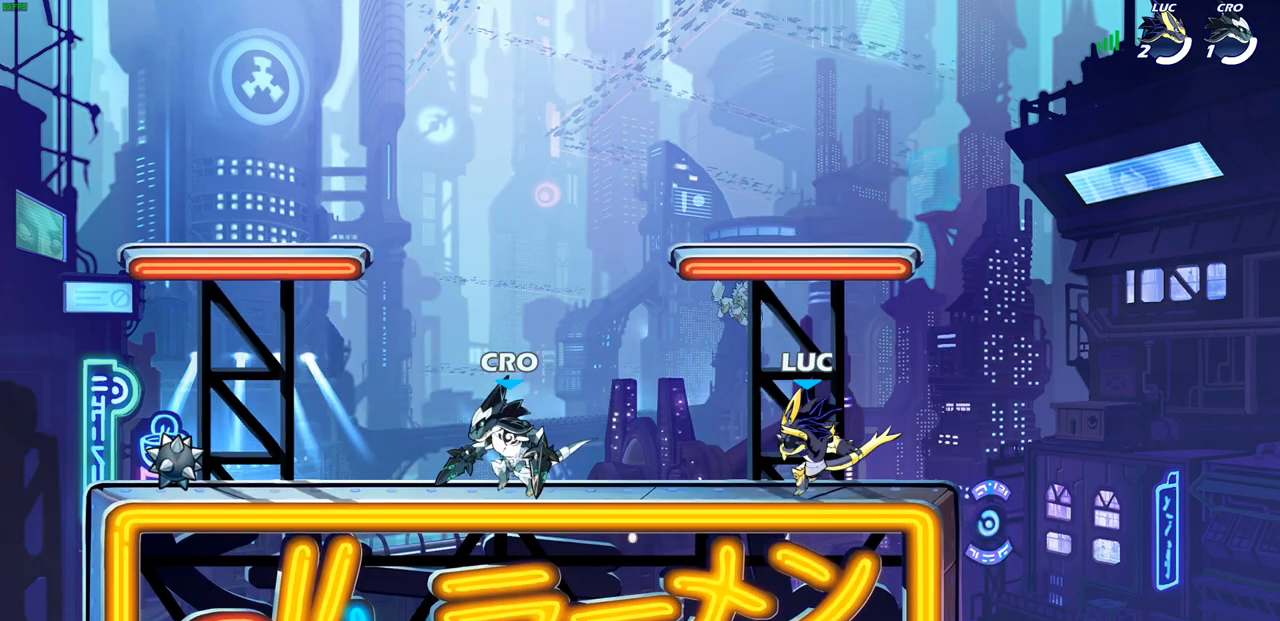
{"buttons": [], "left_stick": "center", "right_stick": "center", "events": [[250, "left_stick", "up"], [300, "left_stick", "left"], [383, "left_stick", "center"]]}
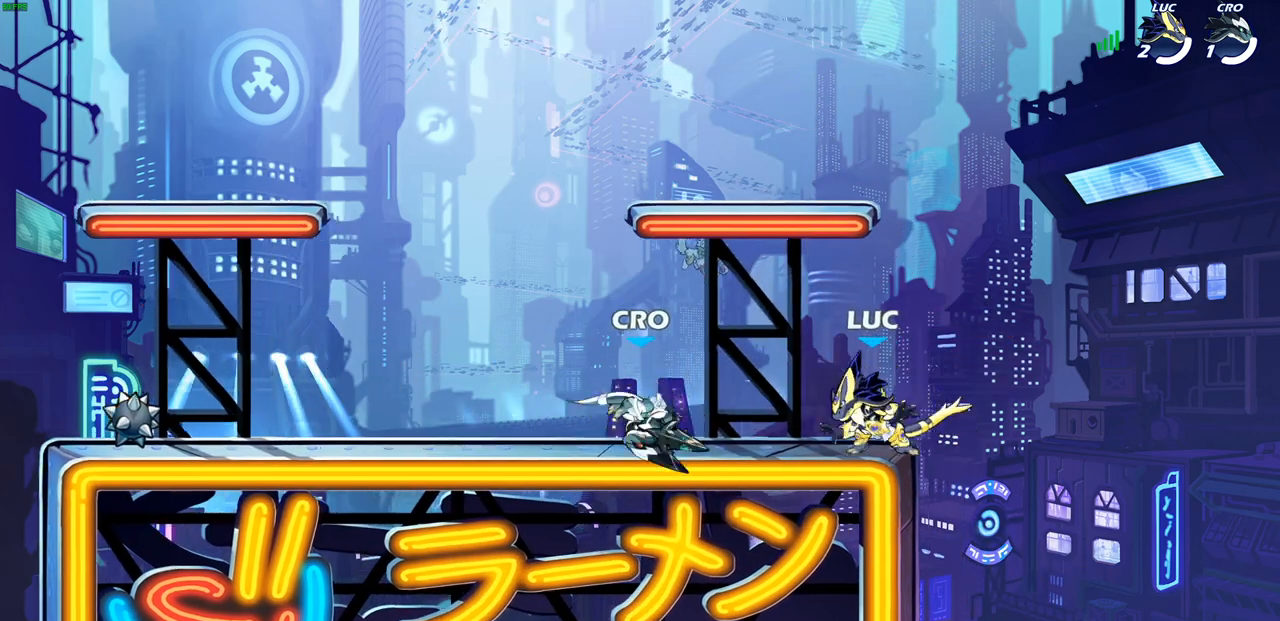
{"buttons": [], "left_stick": "left", "right_stick": "center", "events": [[133, "left_stick", "left"], [167, "R2", "down"], [217, "SQUARE", "down"], [267, "R2", "up"], [283, "left_stick", "center"], [317, "SQUARE", "up"], [467, "left_stick", "left"]]}
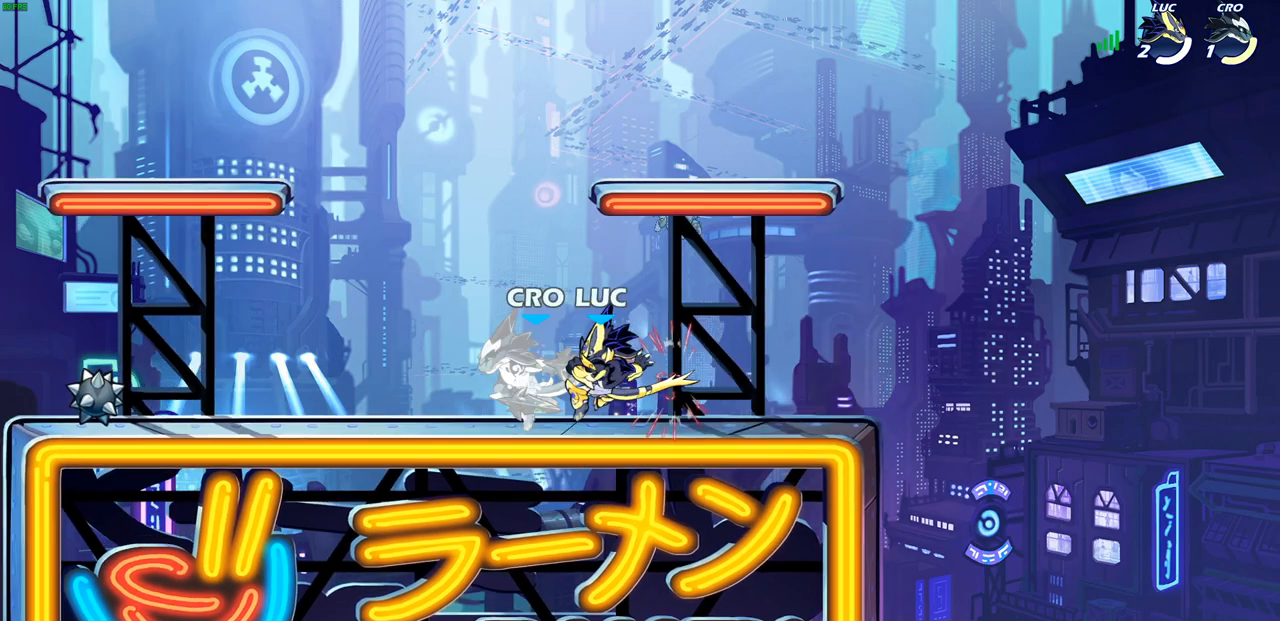
{"buttons": [], "left_stick": "center", "right_stick": "center", "events": [[83, "left_stick", "down-left"], [117, "R2", "down"], [133, "SQUARE", "down"], [217, "R2", "up"], [233, "SQUARE", "up"], [250, "left_stick", "center"]]}
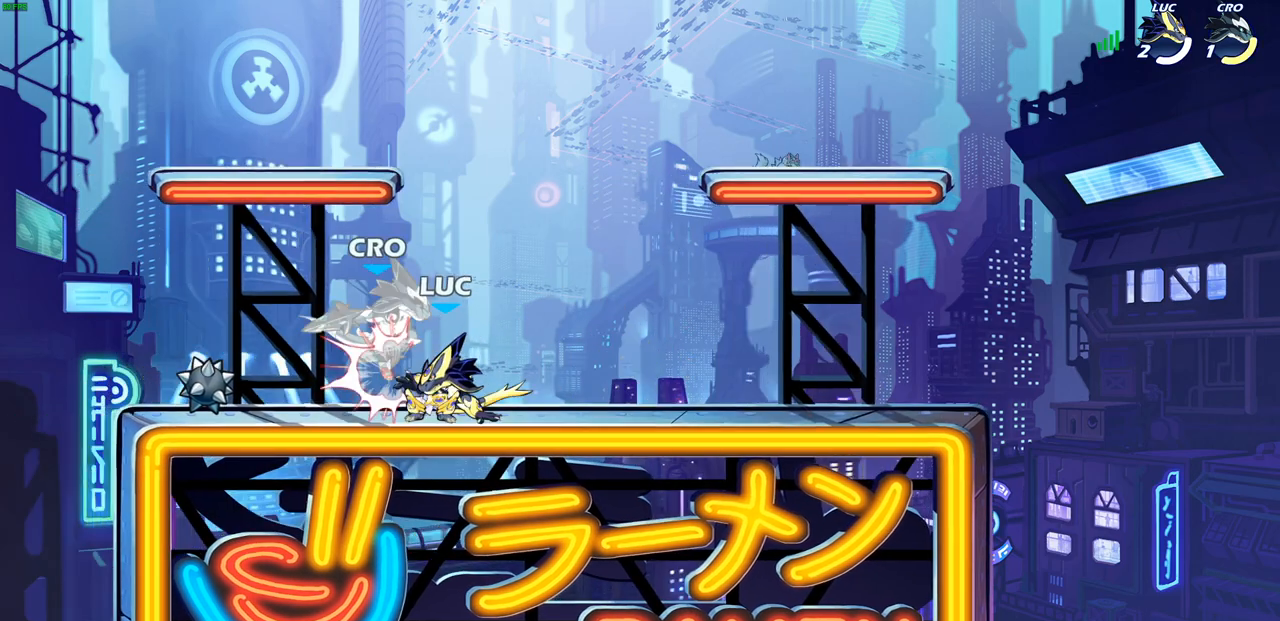
{"buttons": [], "left_stick": "center", "right_stick": "center", "events": [[33, "left_stick", "left"], [133, "left_stick", "center"], [317, "CROSS", "down"], [400, "CROSS", "up"]]}
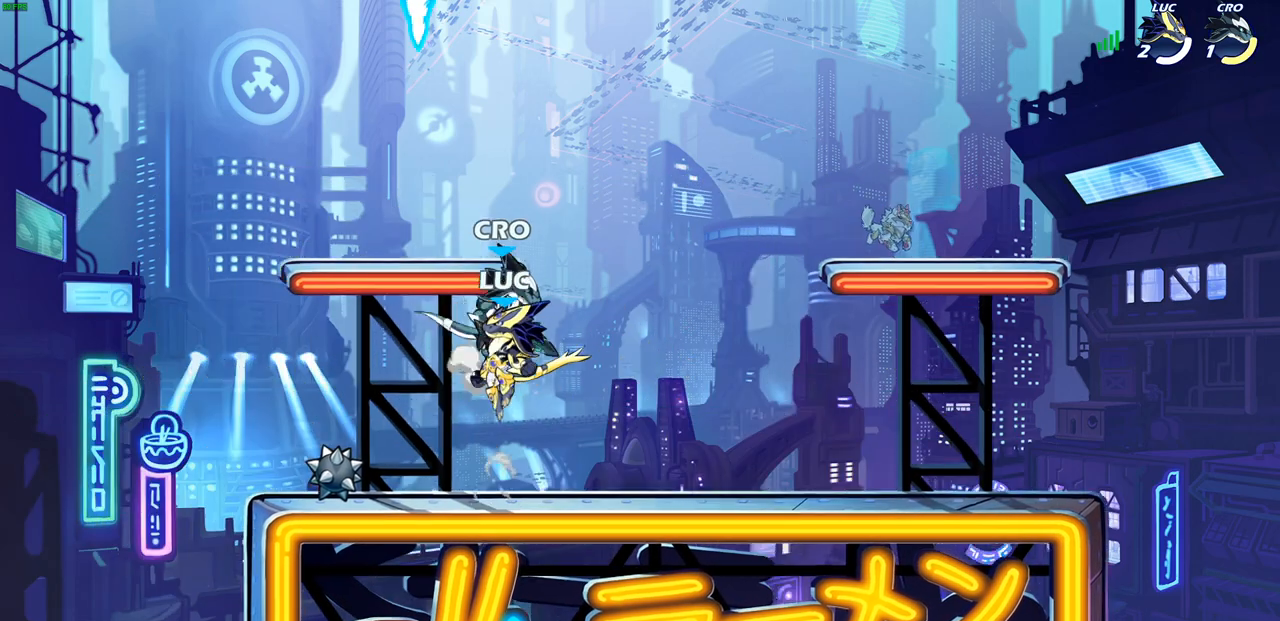
{"buttons": ["R2"], "left_stick": "center", "right_stick": "center", "events": [[233, "SQUARE", "down"], [250, "left_stick", "right"], [283, "SQUARE", "up"], [367, "left_stick", "center"], [383, "R2", "down"], [400, "SQUARE", "down"], [500, "SQUARE", "up"]]}
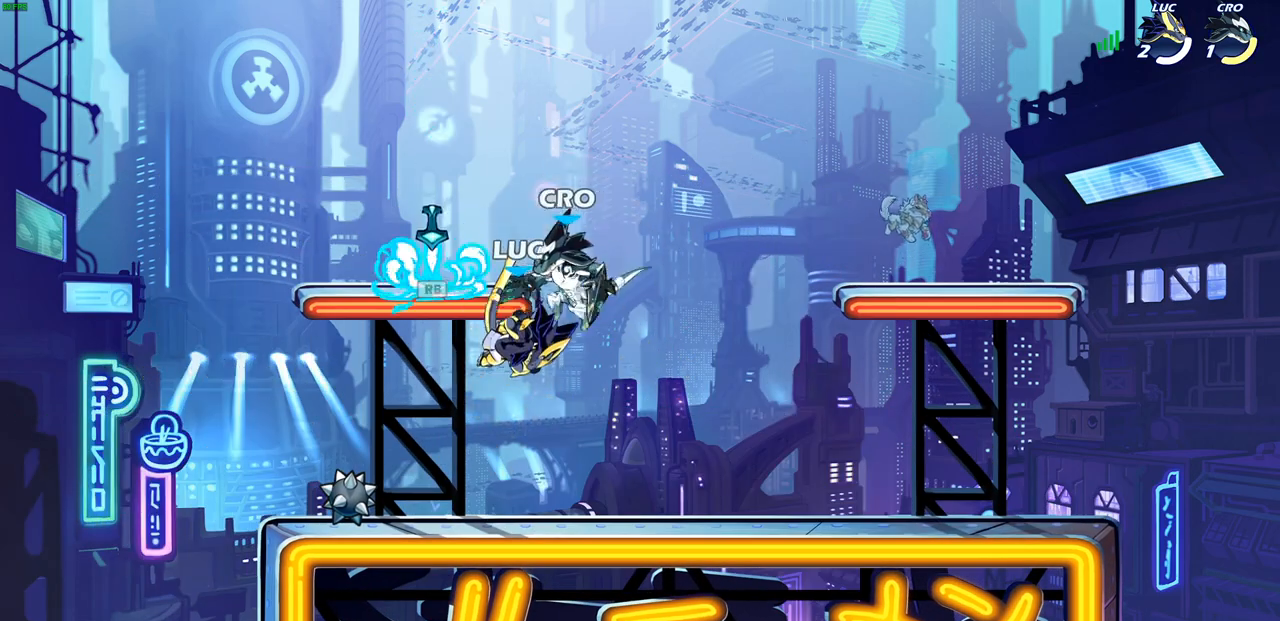
{"buttons": [], "left_stick": "center", "right_stick": "center", "events": [[33, "R2", "up"], [133, "SQUARE", "down"], [233, "SQUARE", "up"]]}
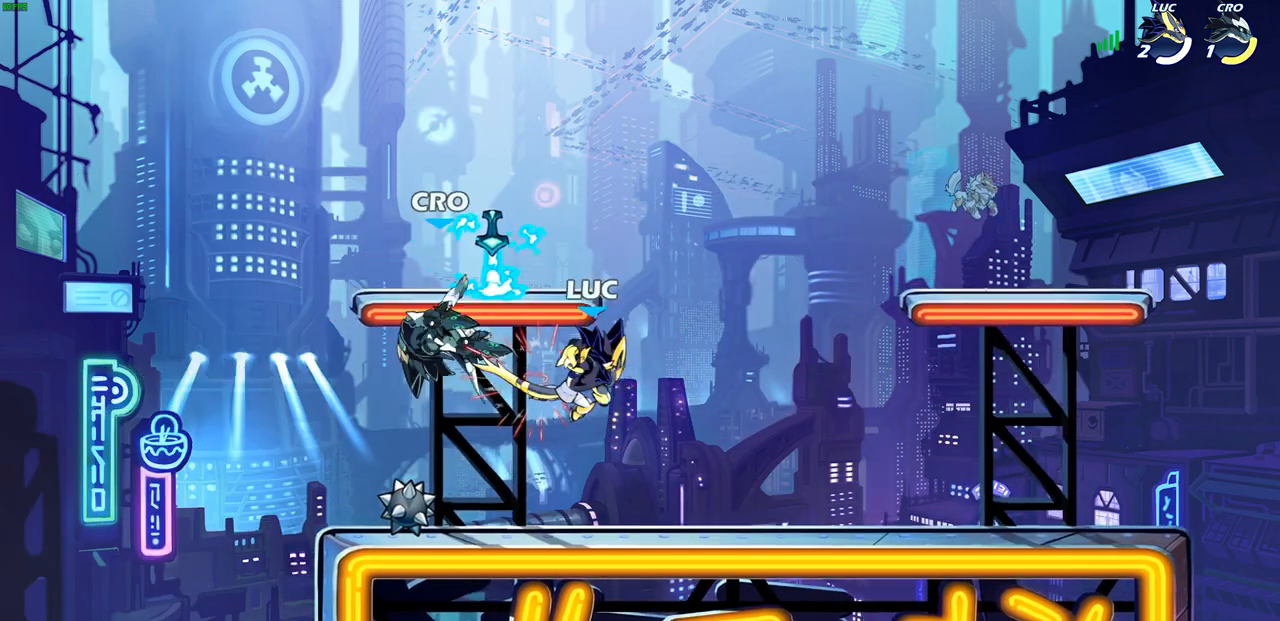
{"buttons": [], "left_stick": "up-right", "right_stick": "center", "events": [[67, "left_stick", "left"], [133, "R2", "down"], [183, "CIRCLE", "down"], [267, "R2", "up"], [300, "CIRCLE", "up"], [450, "left_stick", "up-right"]]}
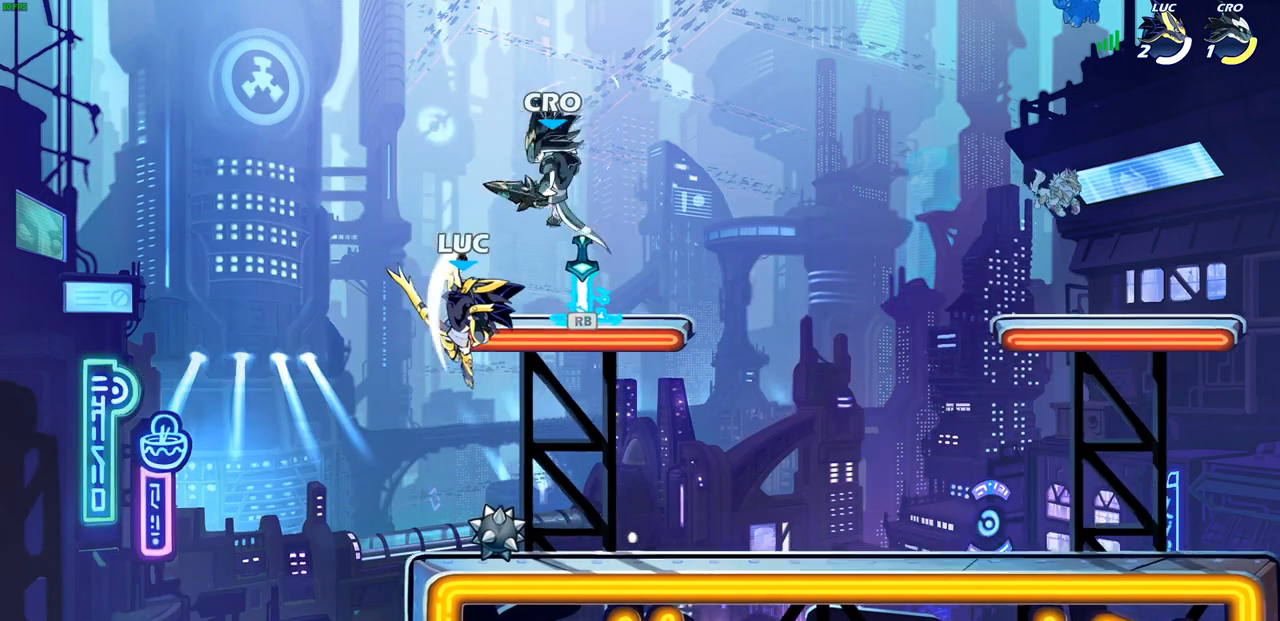
{"buttons": ["CROSS"], "left_stick": "up-right", "right_stick": "center", "events": [[33, "left_stick", "right"], [217, "left_stick", "up-right"], [383, "CROSS", "down"]]}
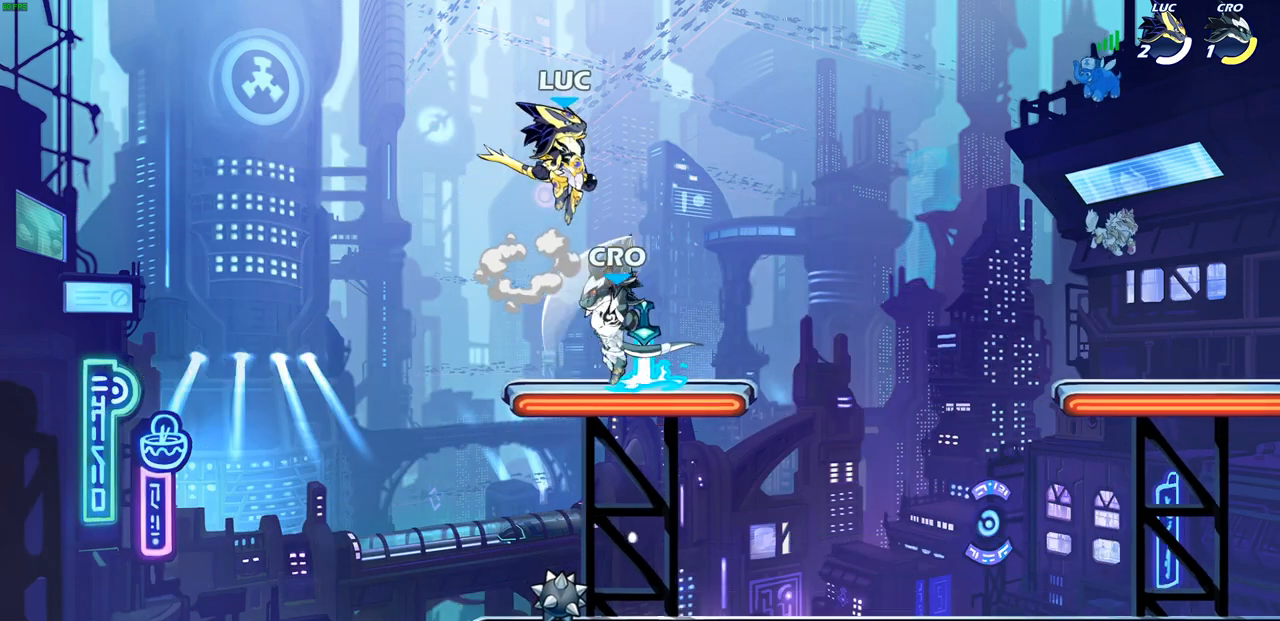
{"buttons": ["R1"], "left_stick": "down-right", "right_stick": "center", "events": [[33, "CROSS", "up"], [133, "left_stick", "down"], [383, "left_stick", "down-right"], [450, "R1", "down"]]}
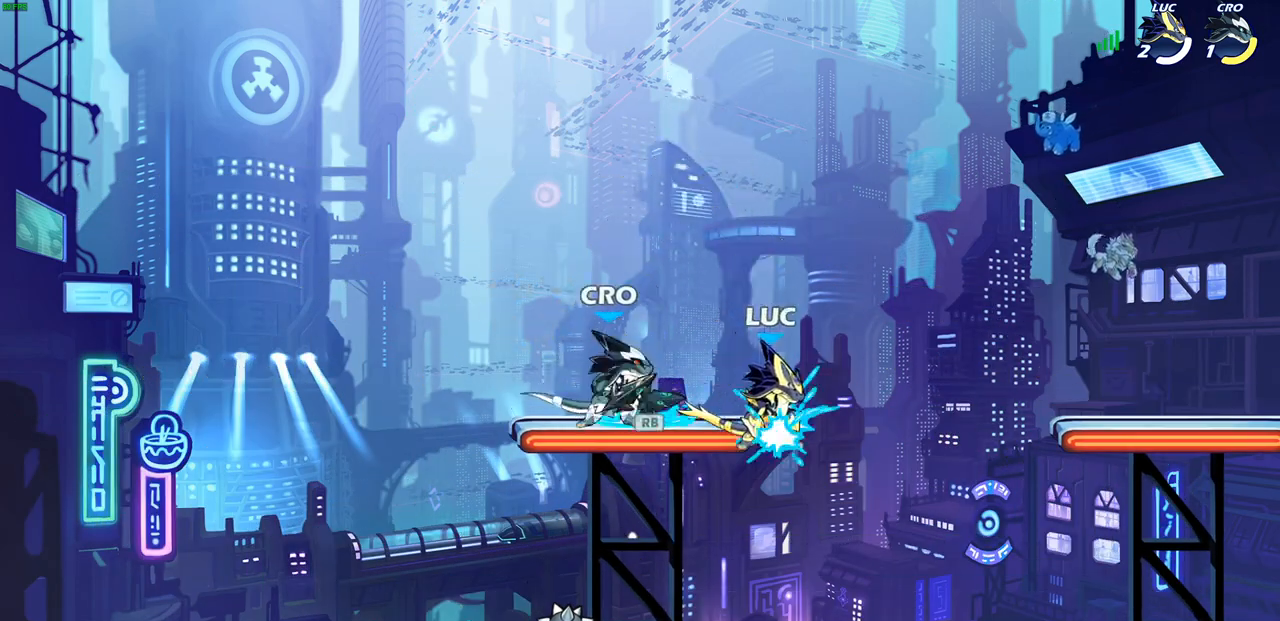
{"buttons": [], "left_stick": "center", "right_stick": "center", "events": [[67, "R1", "up"], [83, "left_stick", "down-left"], [267, "left_stick", "up-left"], [300, "CROSS", "down"], [367, "CIRCLE", "down"], [383, "CROSS", "up"], [450, "CIRCLE", "up"], [500, "left_stick", "center"]]}
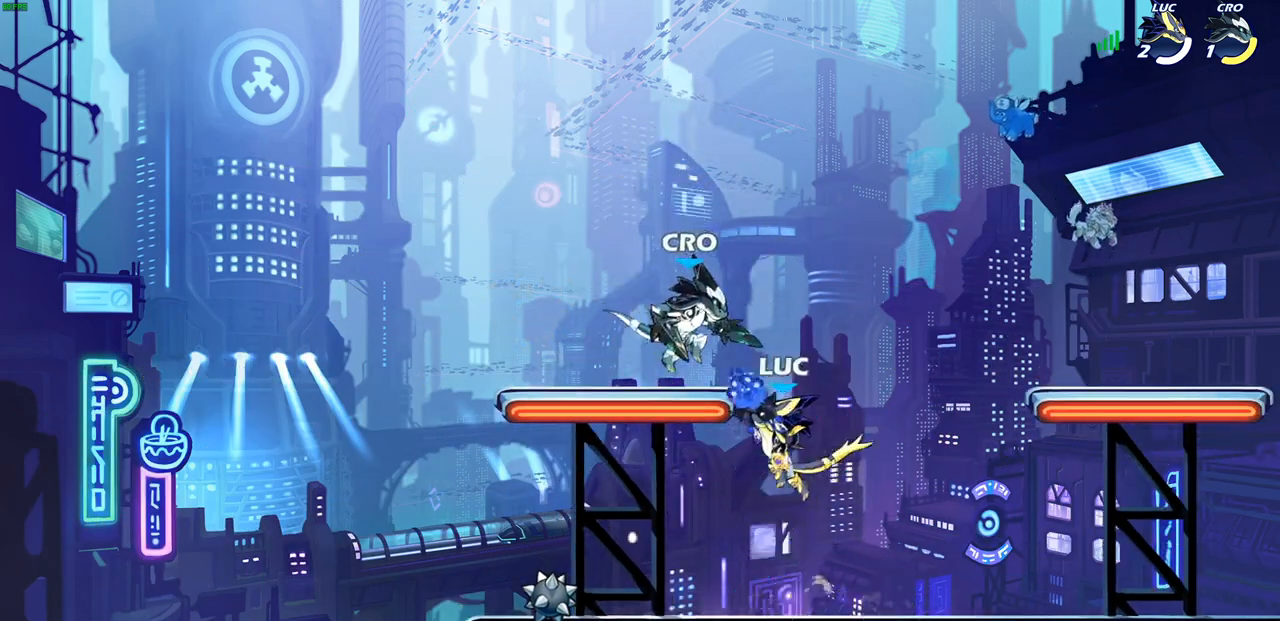
{"buttons": [], "left_stick": "right", "right_stick": "center", "events": [[417, "left_stick", "right"]]}
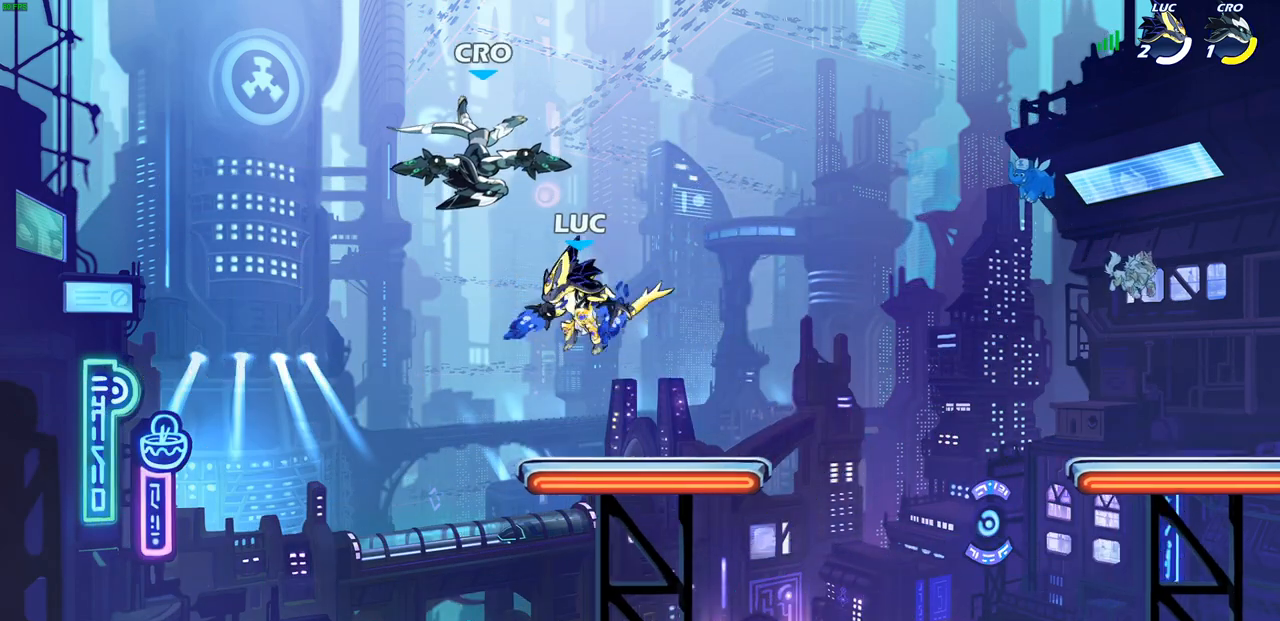
{"buttons": ["CIRCLE", "R2"], "left_stick": "down-left", "right_stick": "center", "events": [[33, "left_stick", "down-right"], [267, "left_stick", "down-left"], [450, "R2", "down"], [467, "CIRCLE", "down"]]}
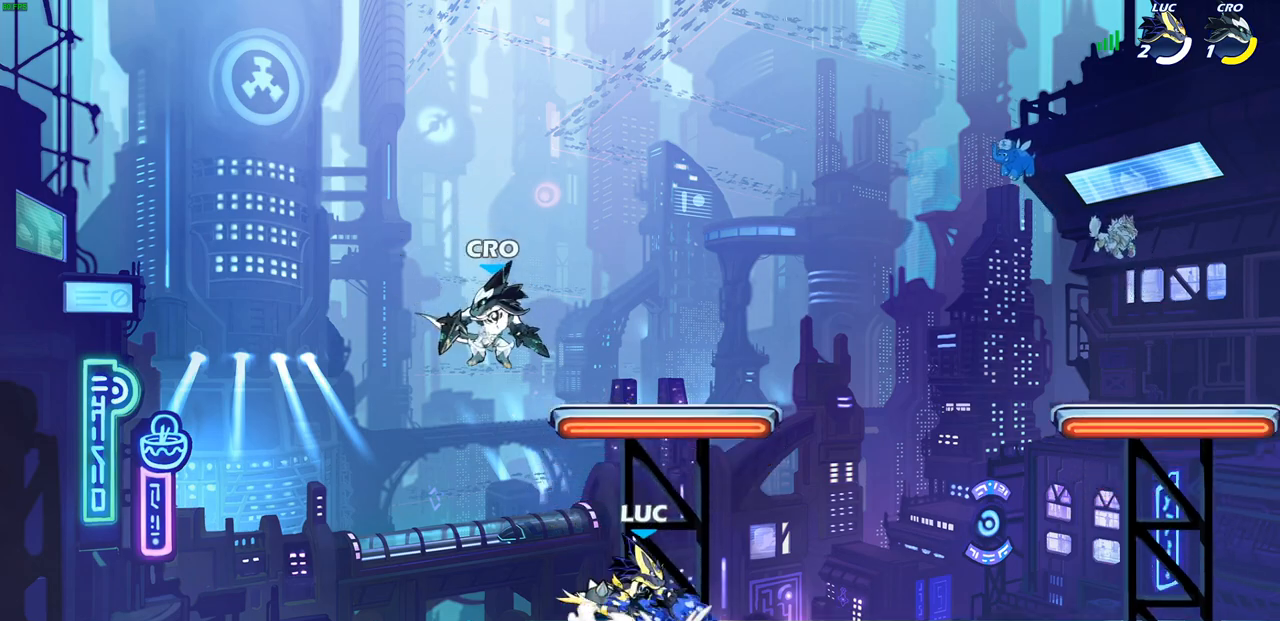
{"buttons": [], "left_stick": "right", "right_stick": "center", "events": [[50, "CIRCLE", "up"], [67, "R2", "up"], [100, "left_stick", "center"], [317, "left_stick", "right"]]}
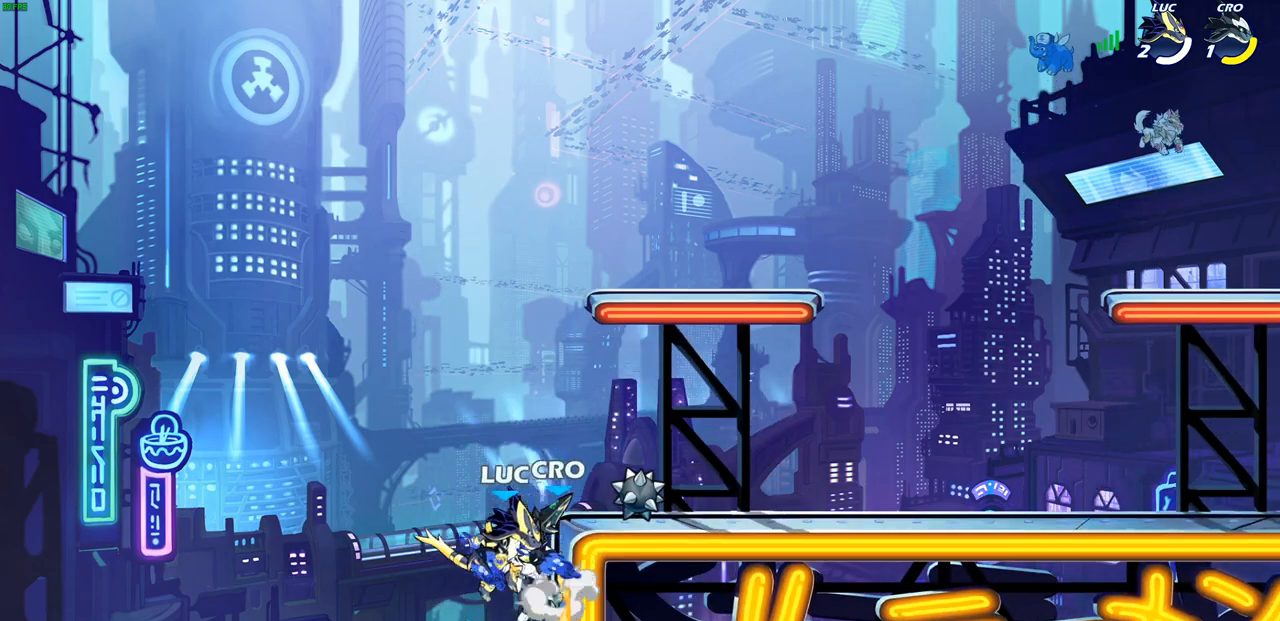
{"buttons": [], "left_stick": "center", "right_stick": "center", "events": [[200, "left_stick", "up-left"], [283, "CROSS", "down"], [300, "CIRCLE", "down"], [300, "CROSS", "up"], [333, "left_stick", "center"], [450, "CIRCLE", "up"]]}
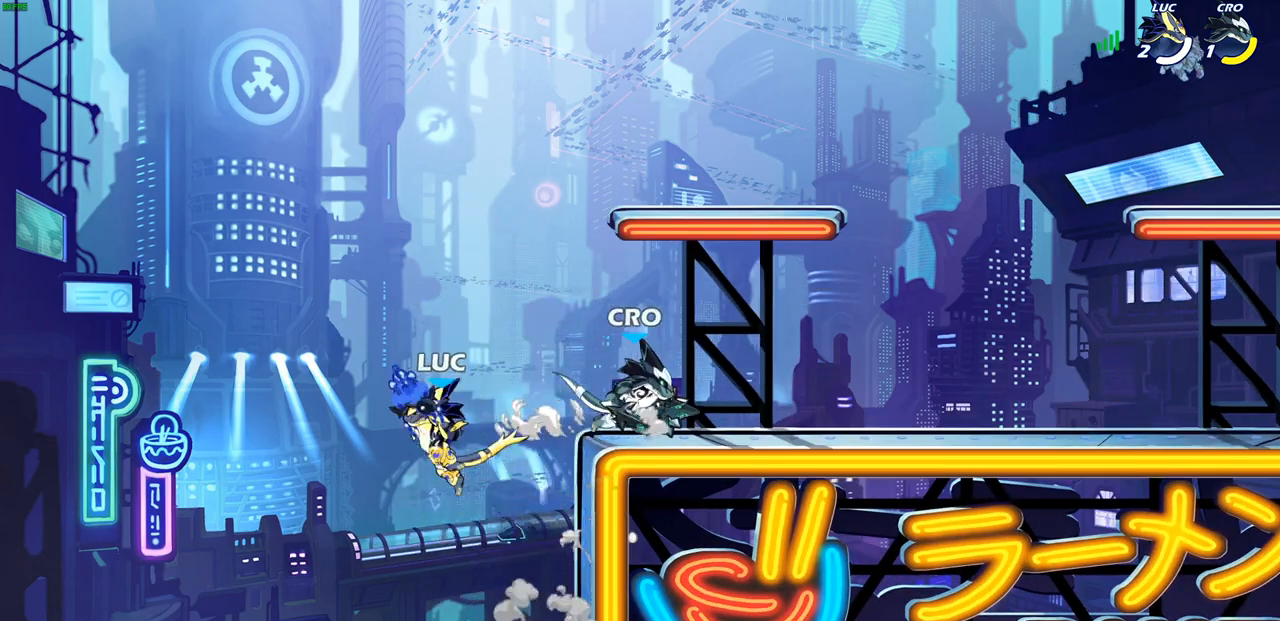
{"buttons": [], "left_stick": "down-right", "right_stick": "center", "events": [[167, "left_stick", "right"], [467, "left_stick", "down-right"]]}
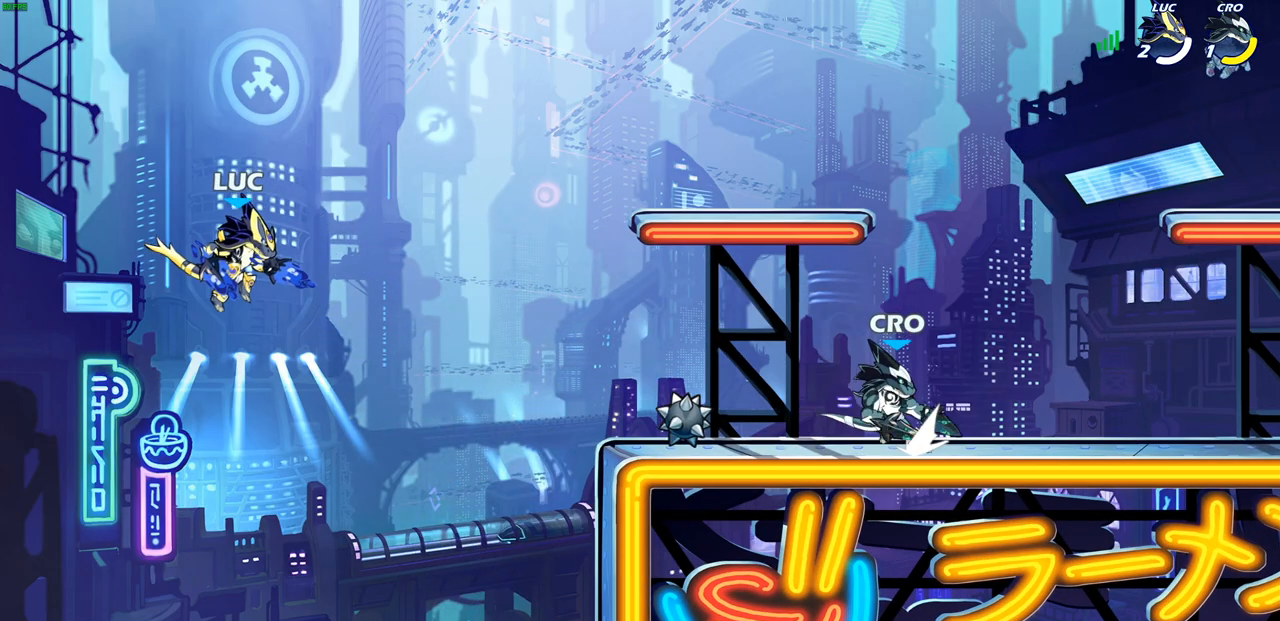
{"buttons": ["CIRCLE", "R2"], "left_stick": "right", "right_stick": "center", "events": [[200, "left_stick", "right"], [300, "CIRCLE", "down"], [300, "R2", "down"]]}
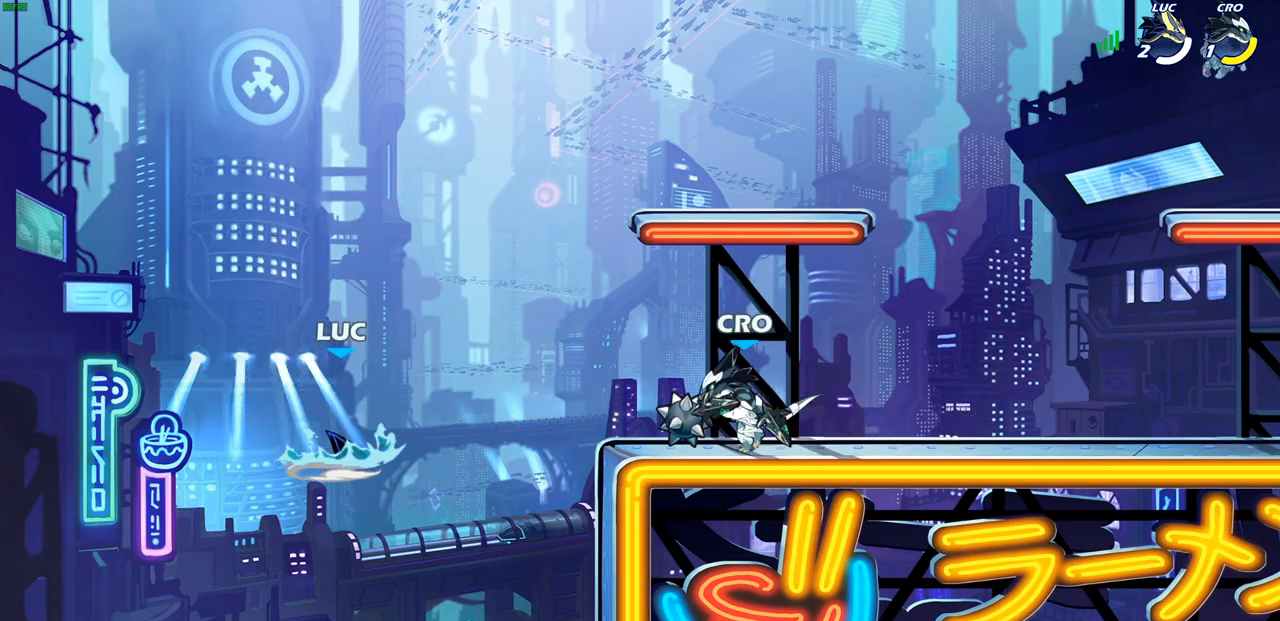
{"buttons": [], "left_stick": "center", "right_stick": "center", "events": [[233, "CIRCLE", "up"], [250, "R2", "up"], [433, "left_stick", "center"]]}
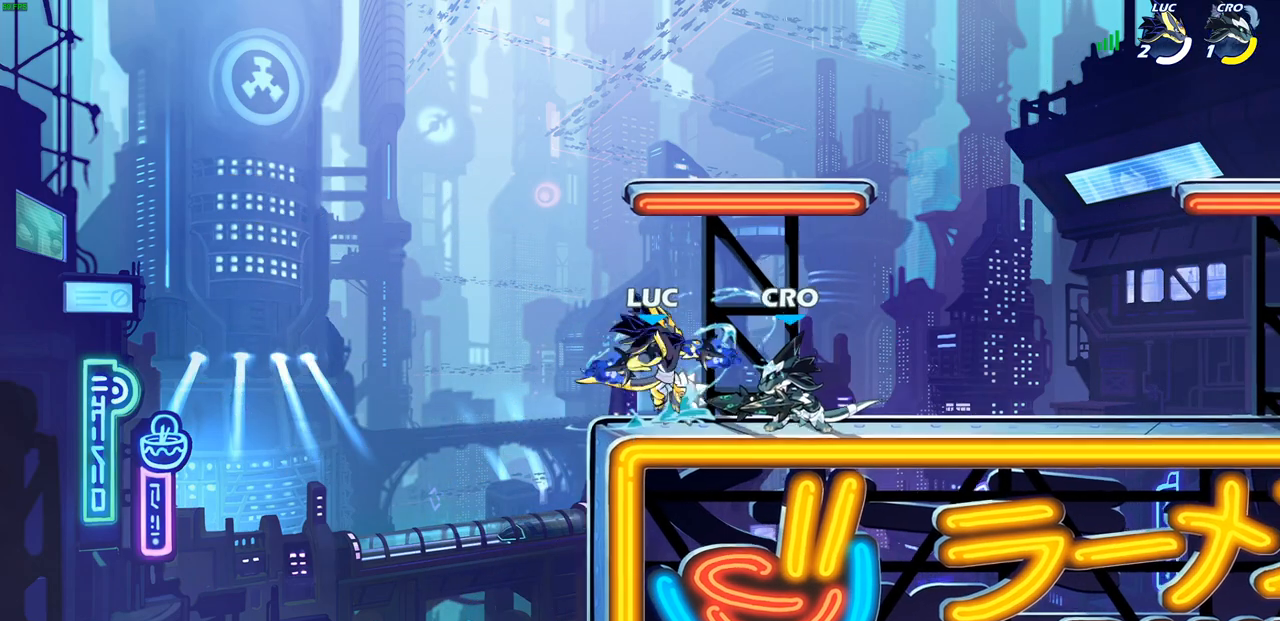
{"buttons": [], "left_stick": "center", "right_stick": "center", "events": [[367, "SQUARE", "down"], [467, "SQUARE", "up"]]}